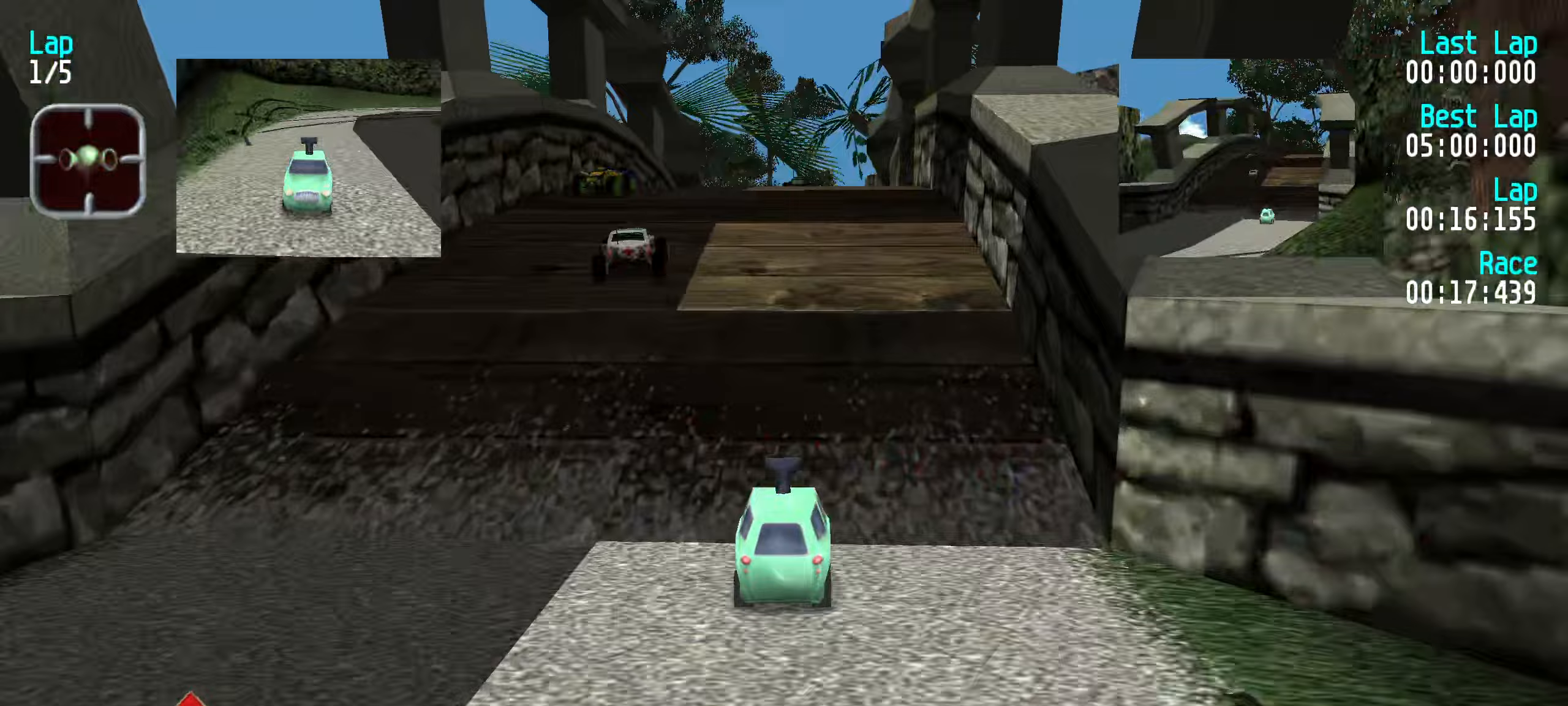
Gameplay with keyboard; each line is a JSON object with the keys held at the frame after it. "events" lists presses ("down") and releases ("up") of "down", "left", "right" and "up" between this image and that frame as [ms after this image, input, new state], when the widget could be followed in between. No other keys are recorded. Mouse input is not recorded.
{"keys": ["up"], "events": [[17, "right", "up"]]}
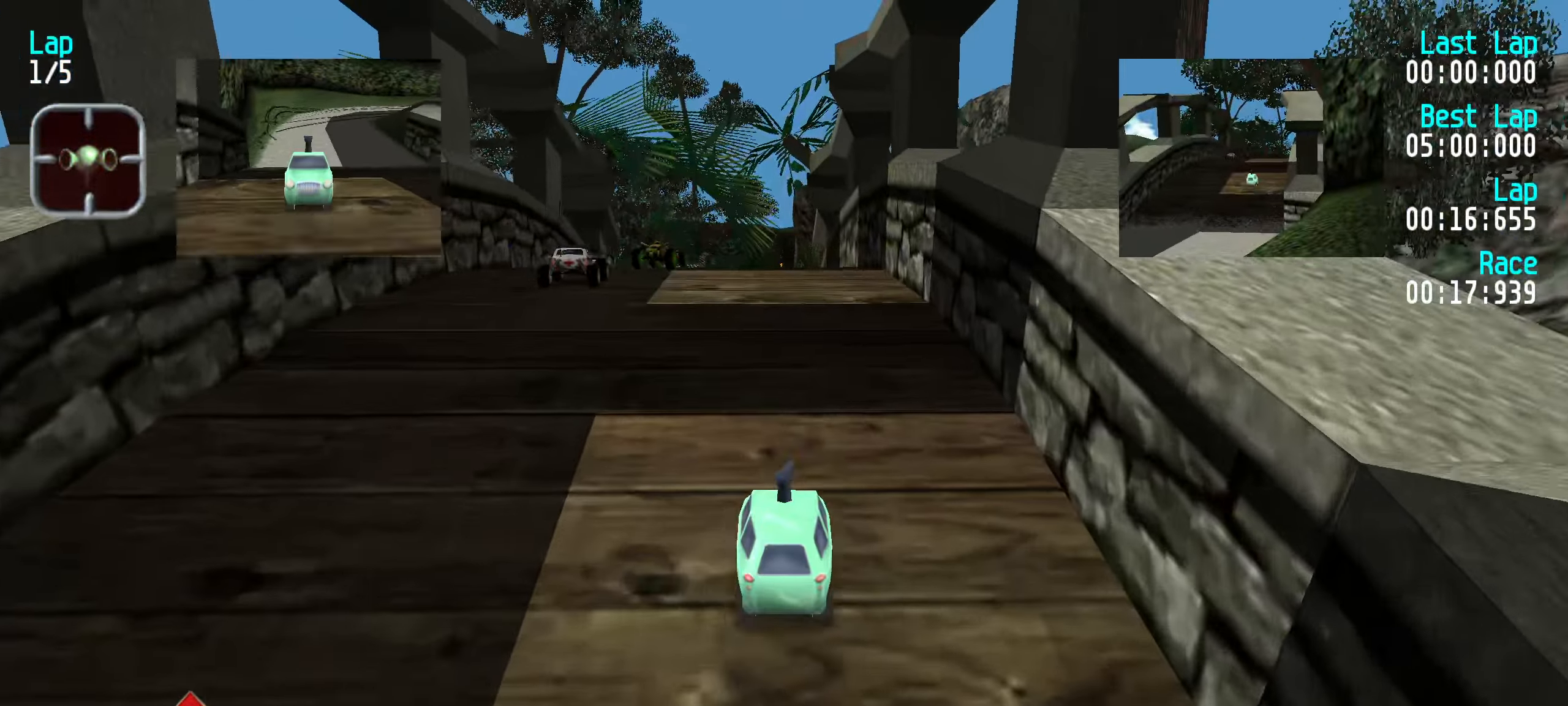
{"keys": ["up"], "events": []}
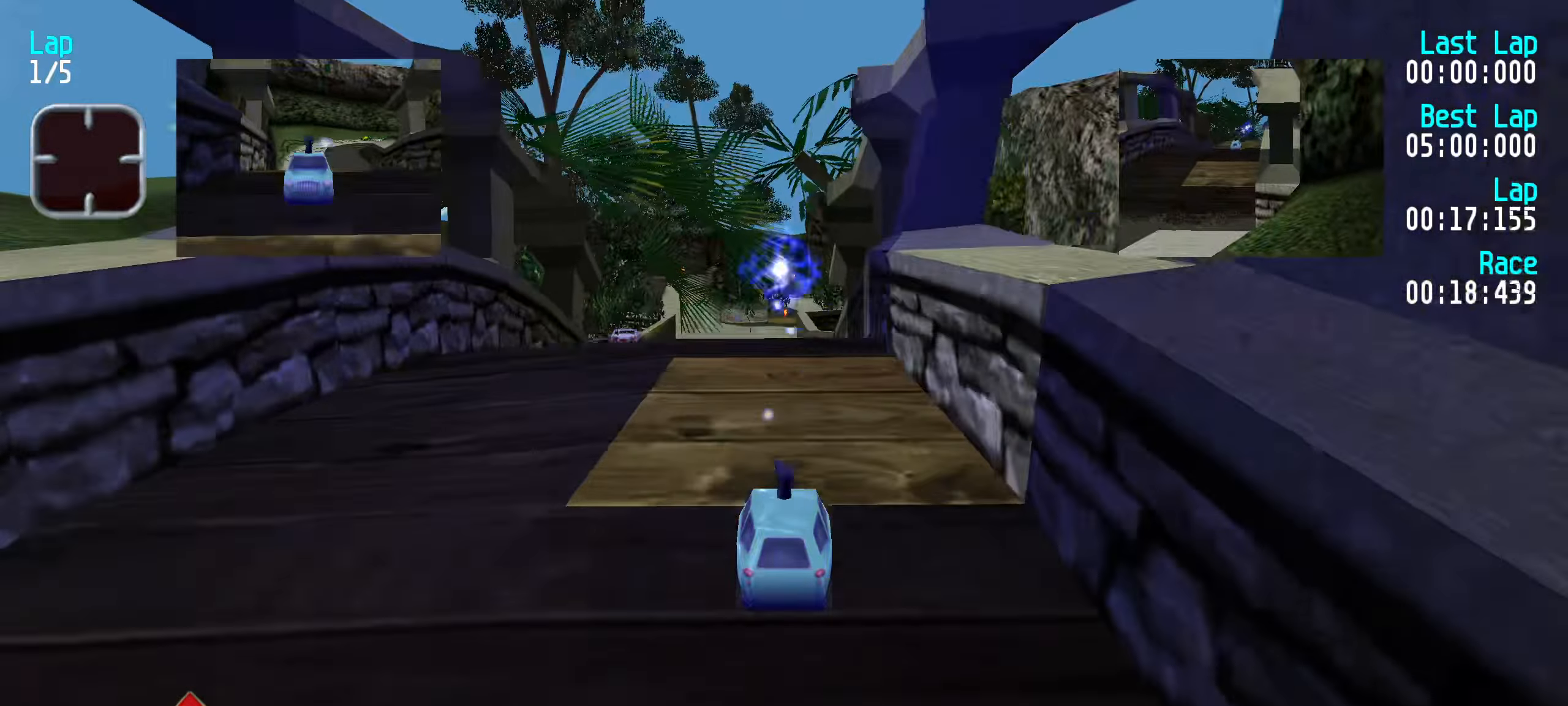
{"keys": ["up"], "events": []}
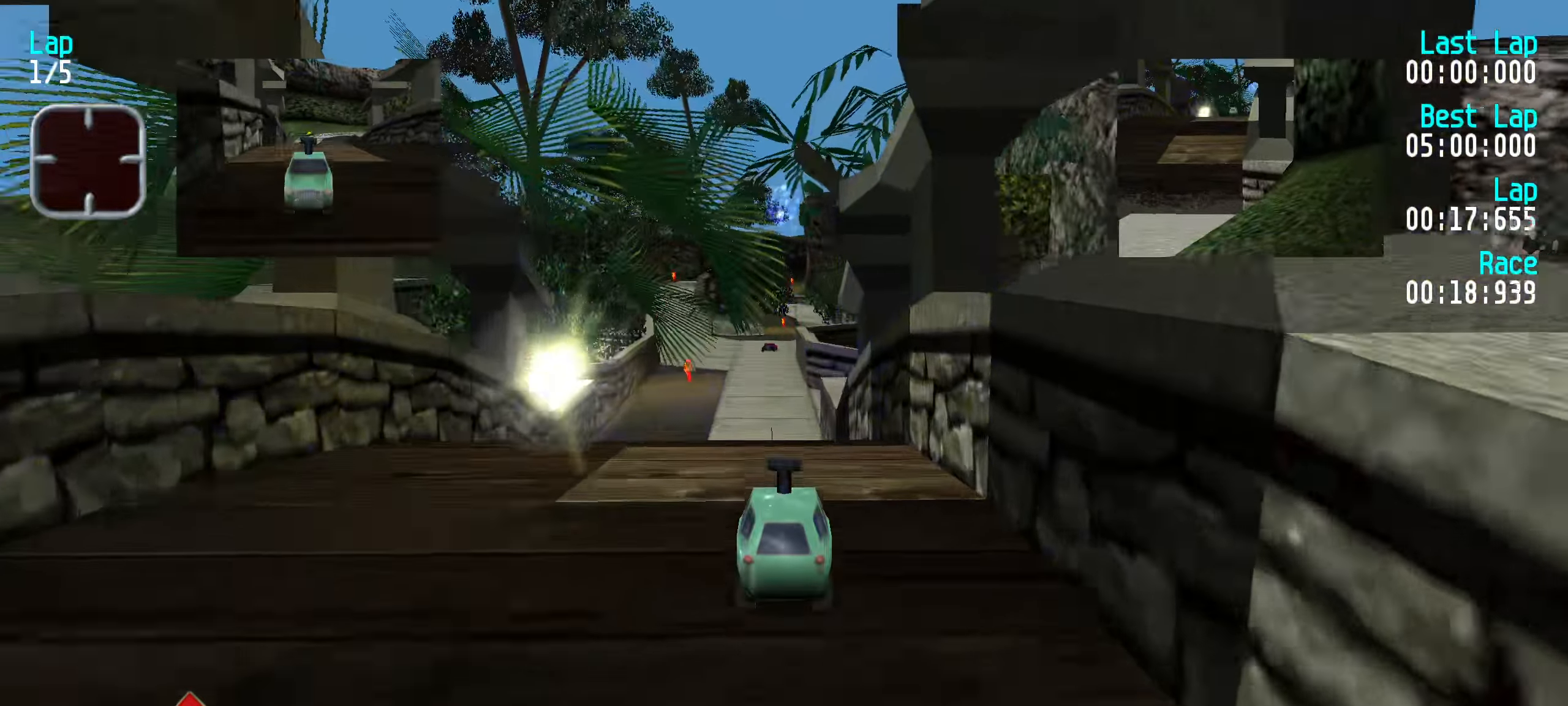
{"keys": ["up"], "events": []}
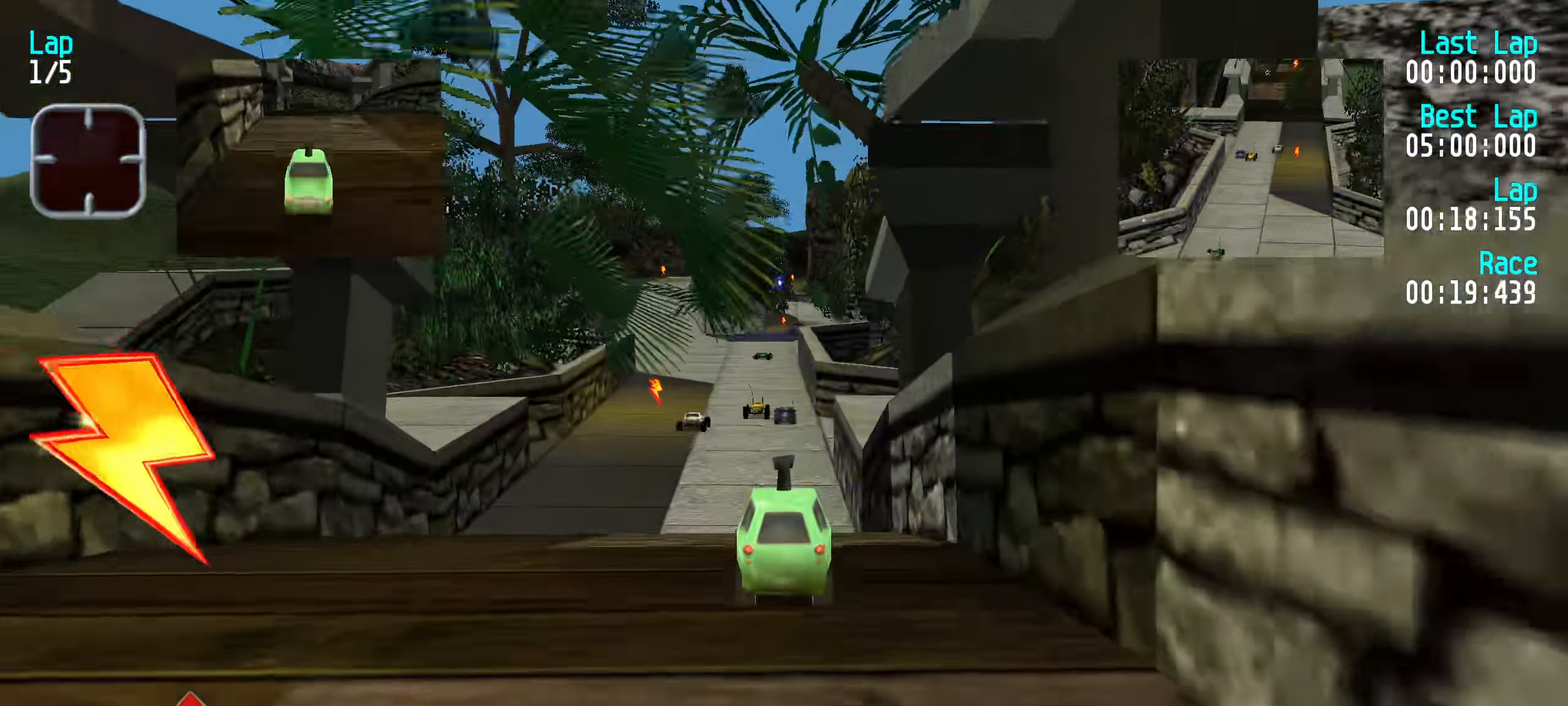
{"keys": ["up"], "events": []}
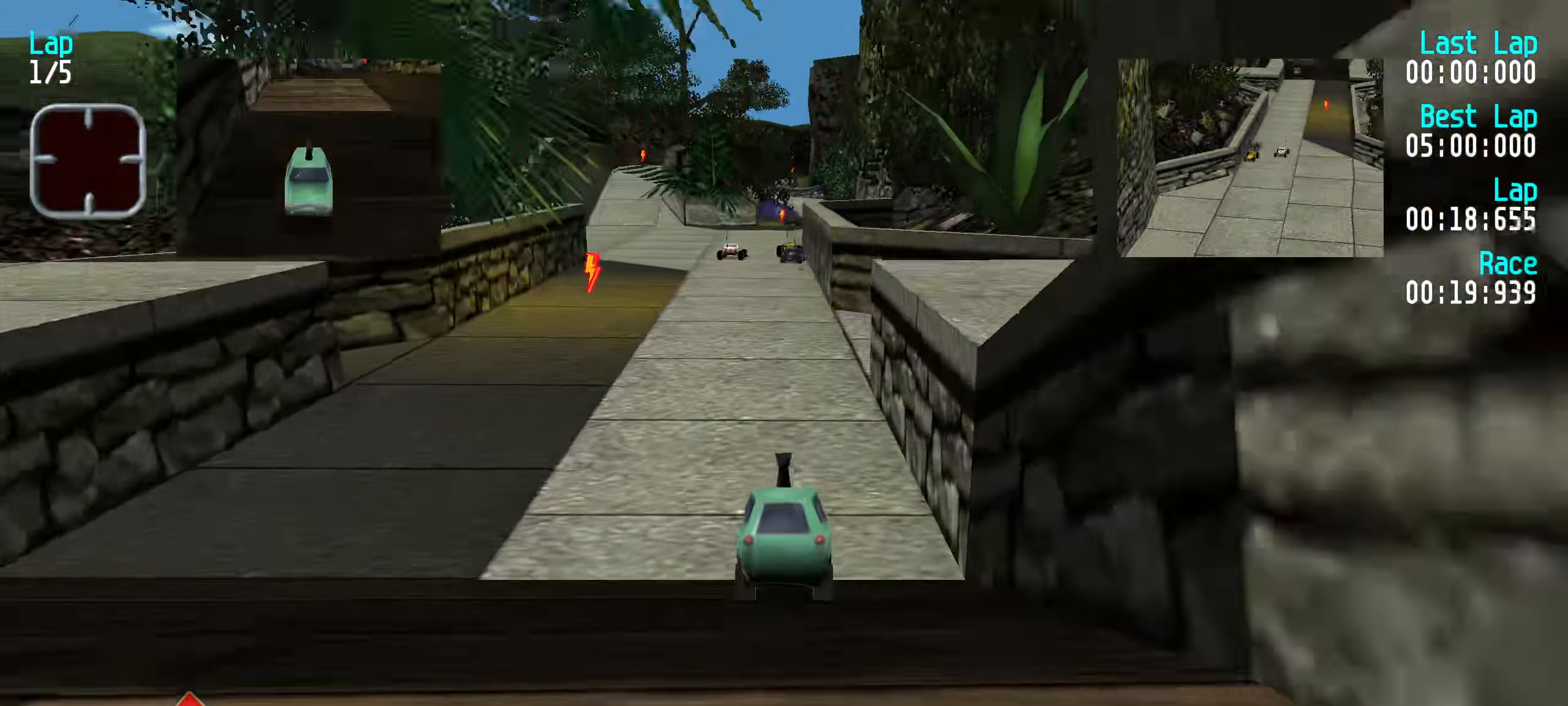
{"keys": ["up"], "events": []}
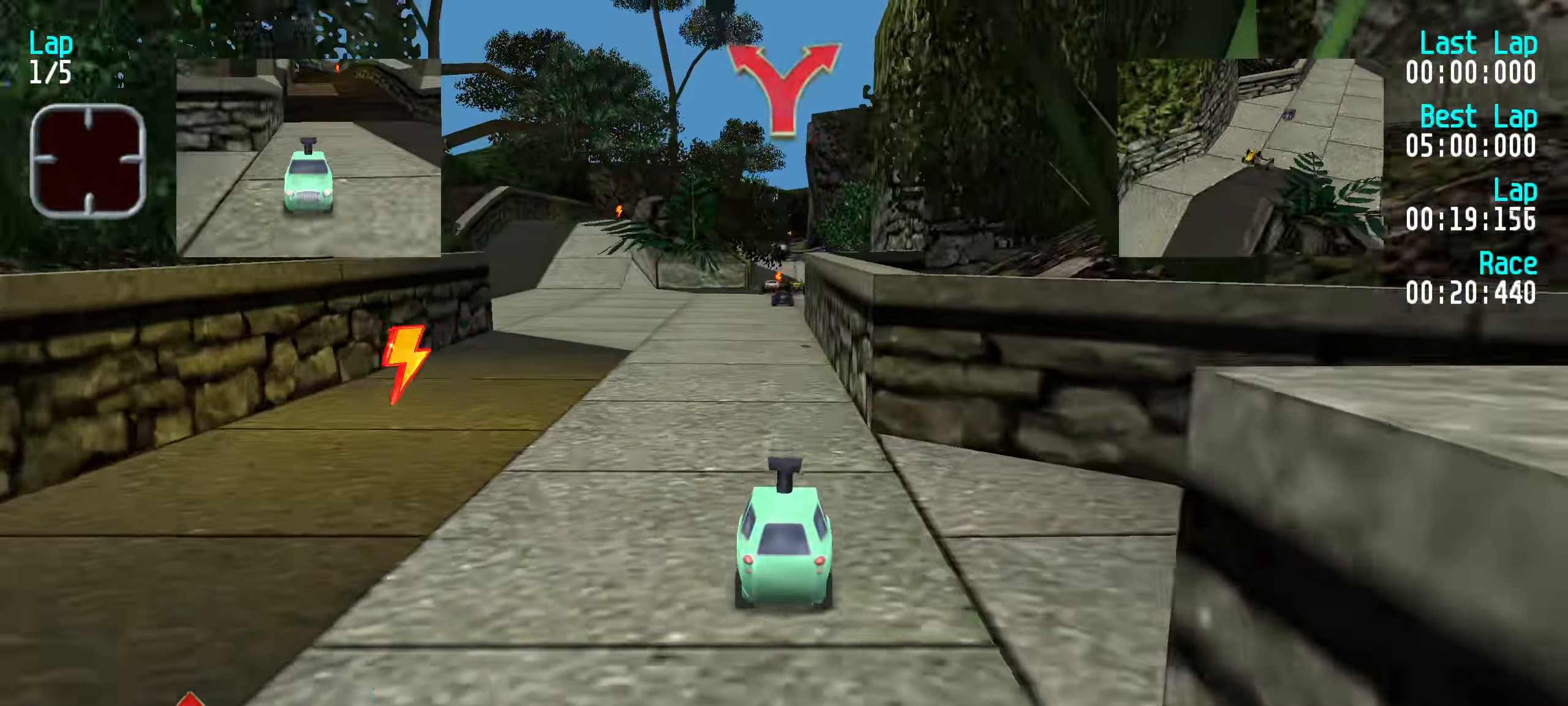
{"keys": ["left", "up"], "events": [[483, "left", "down"]]}
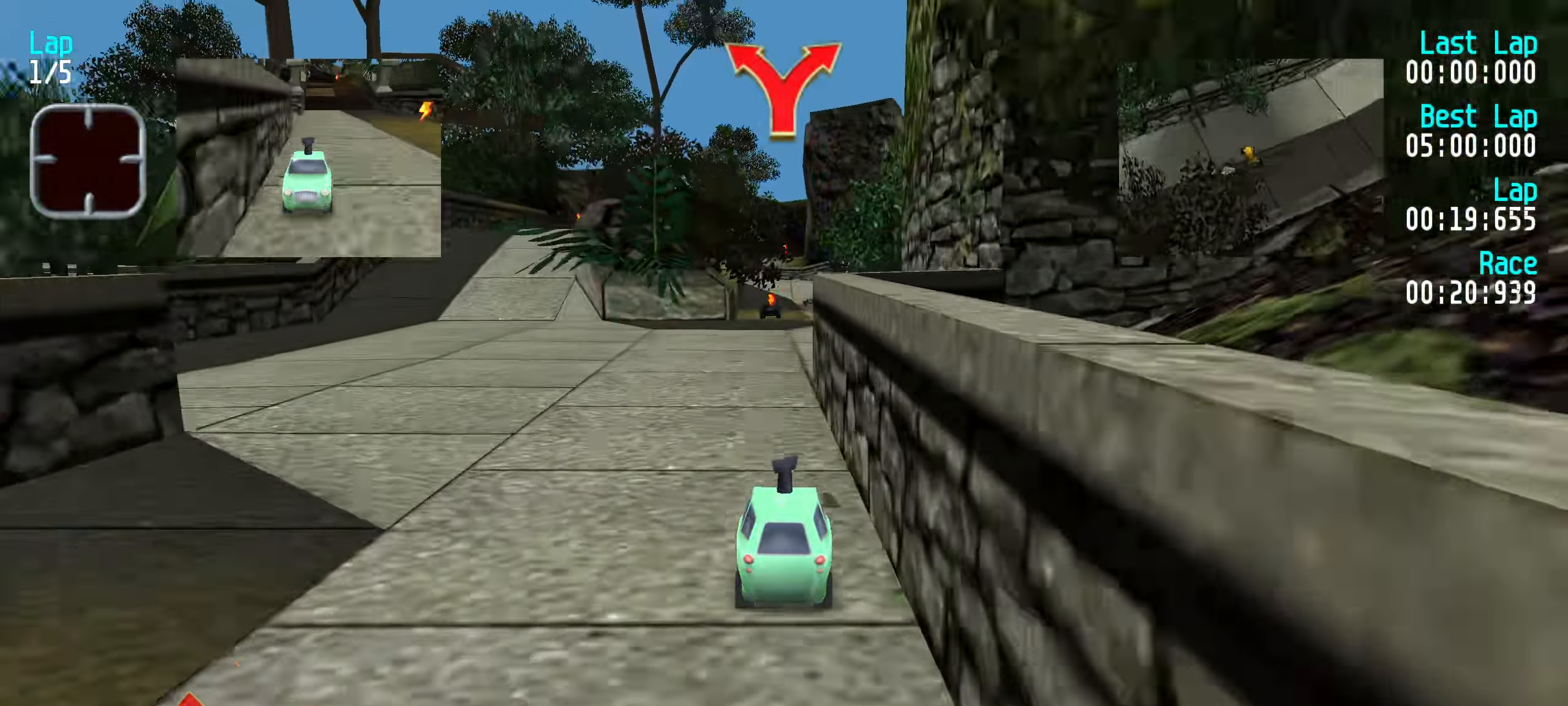
{"keys": ["up"], "events": [[33, "left", "up"]]}
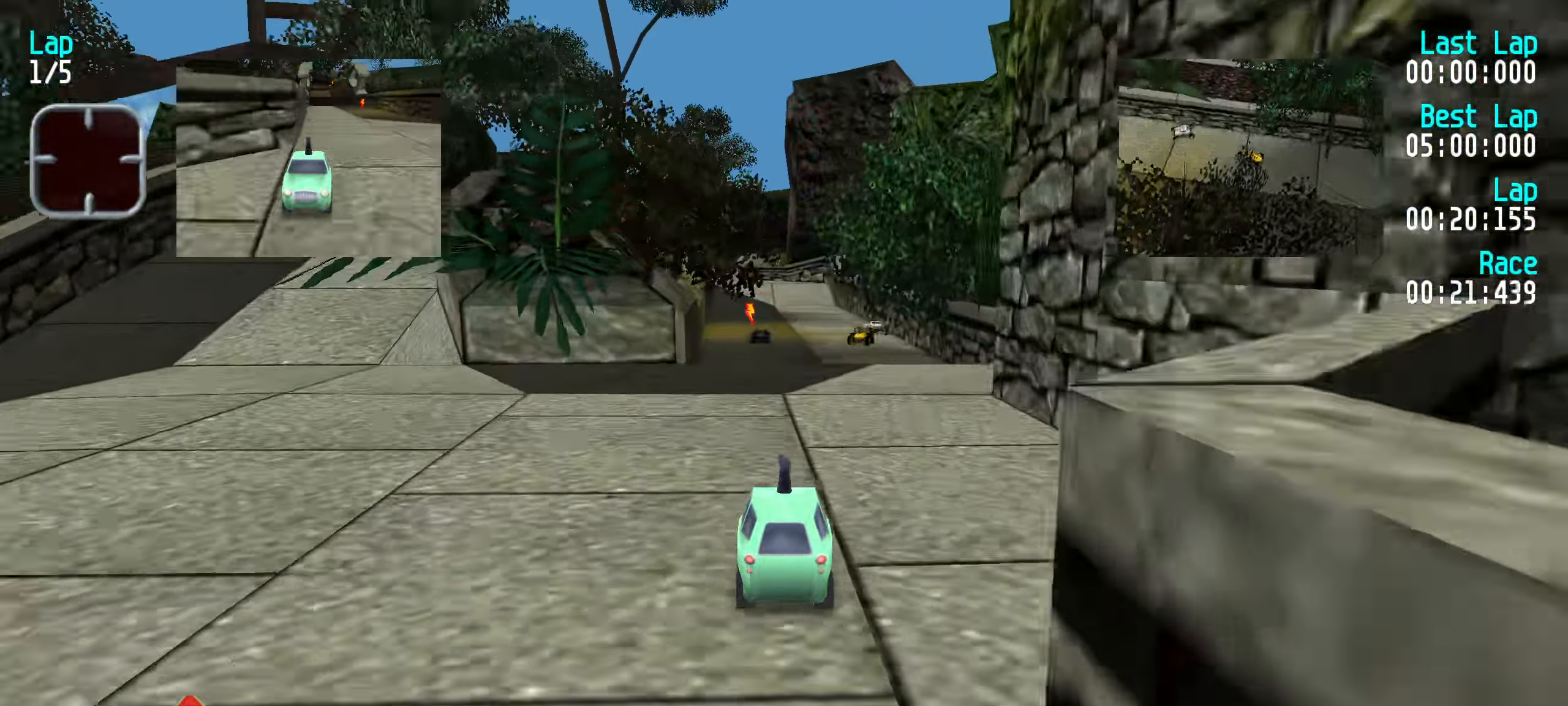
{"keys": ["up"], "events": [[50, "left", "down"], [100, "left", "up"]]}
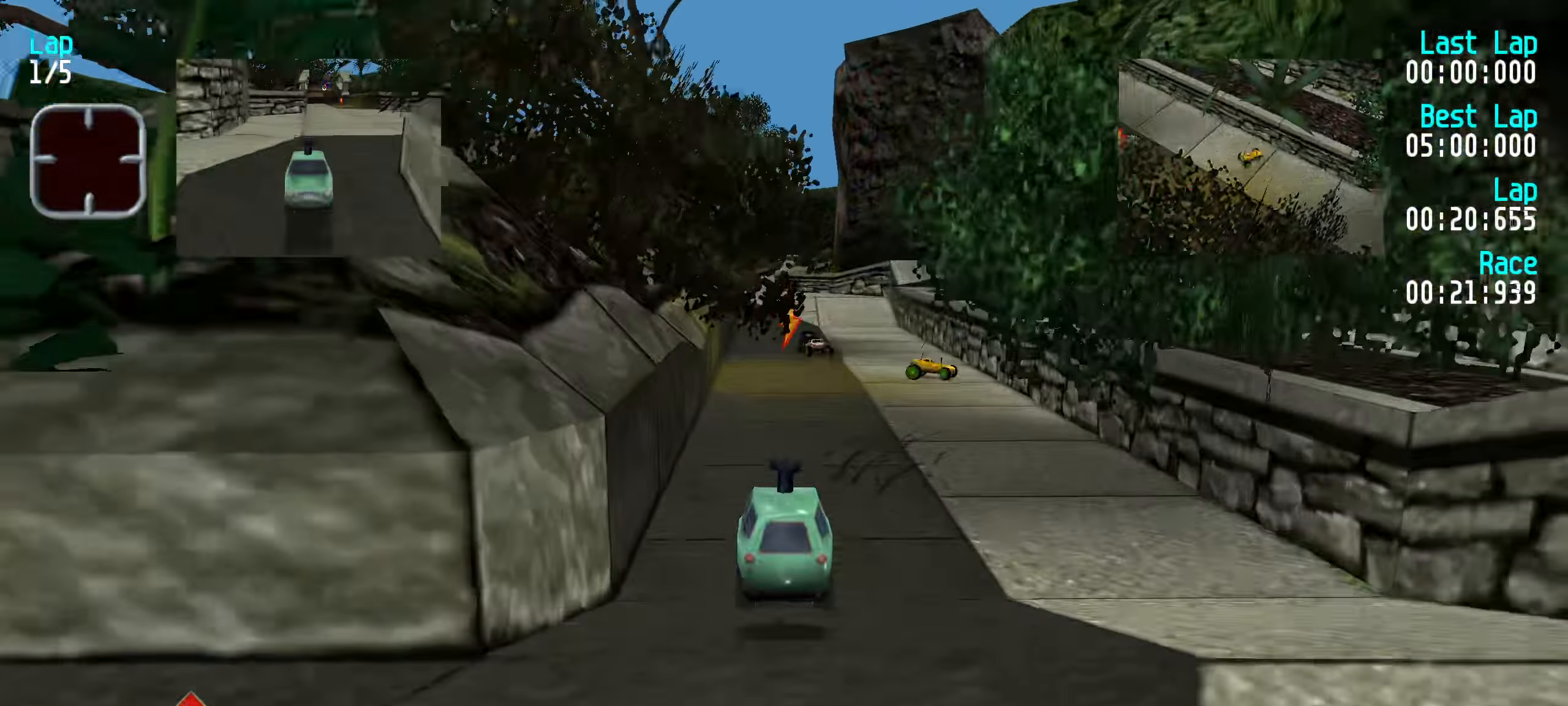
{"keys": ["left", "up"], "events": [[483, "left", "down"]]}
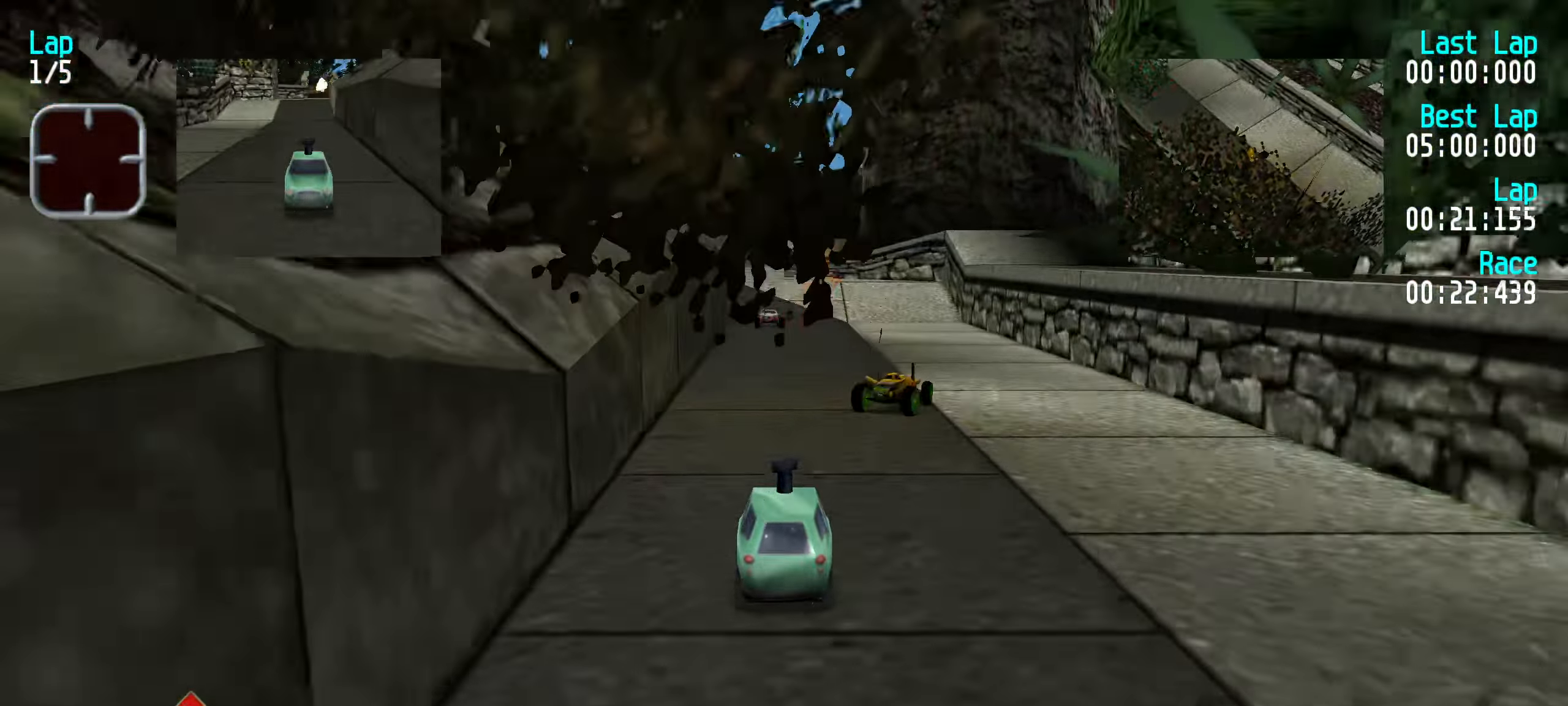
{"keys": ["up"], "events": [[83, "left", "up"], [167, "right", "down"], [217, "right", "up"]]}
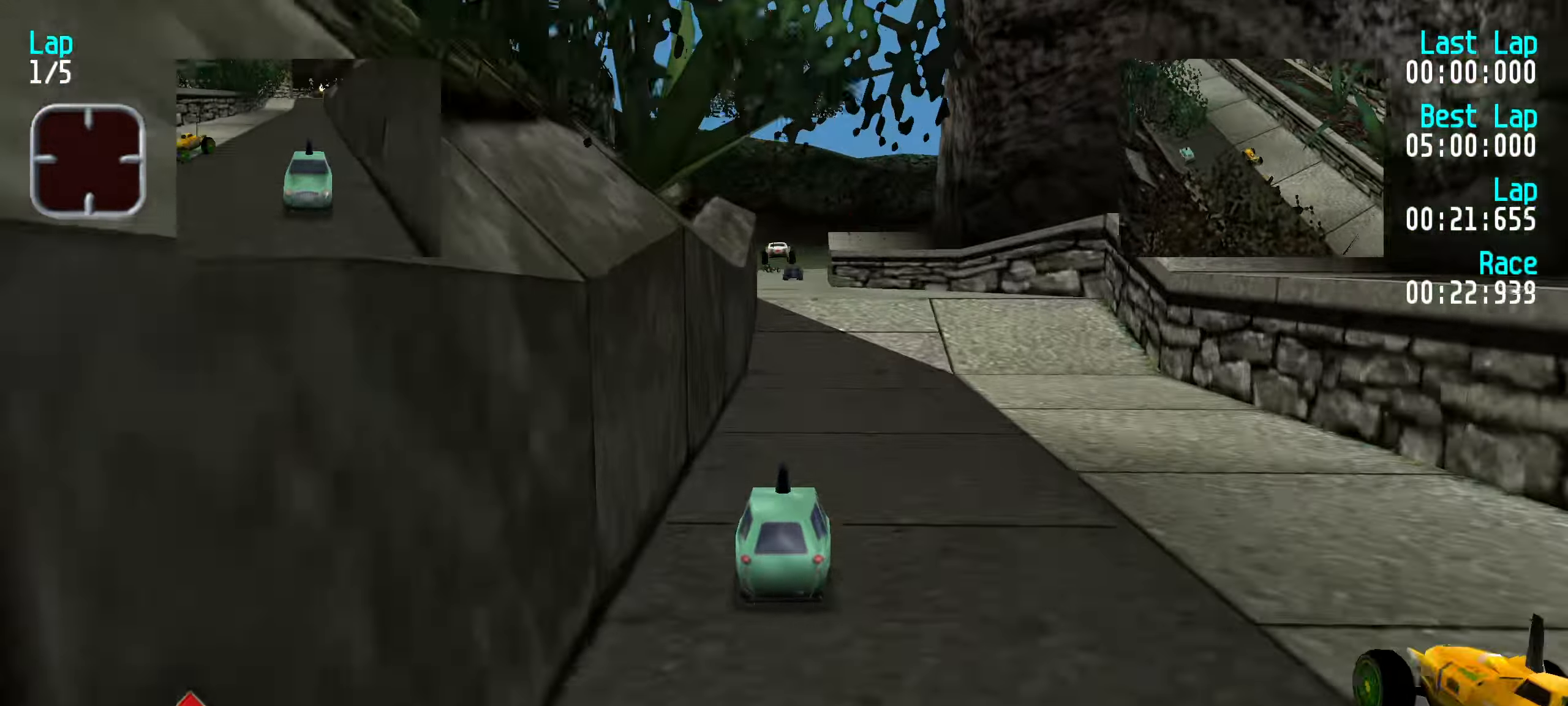
{"keys": ["up"], "events": []}
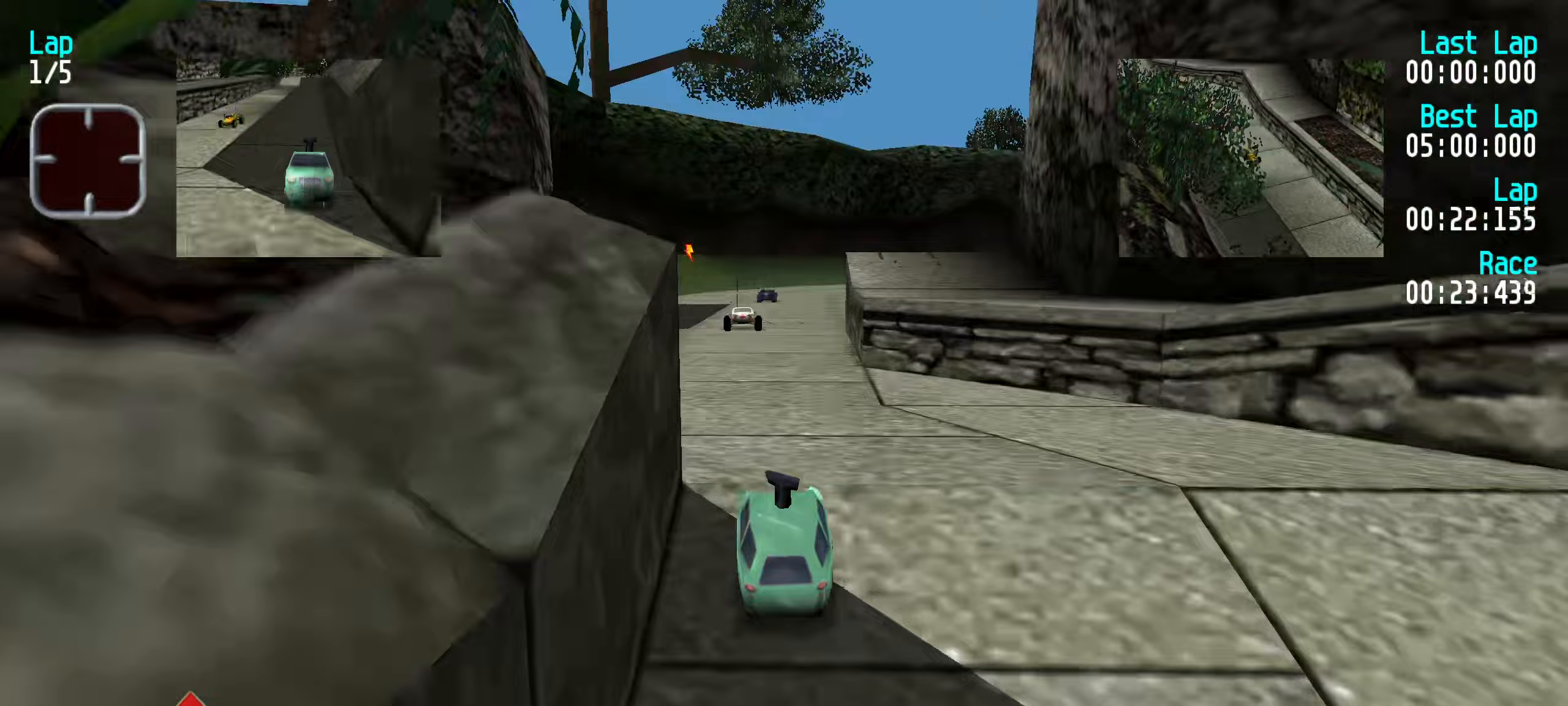
{"keys": ["up"], "events": []}
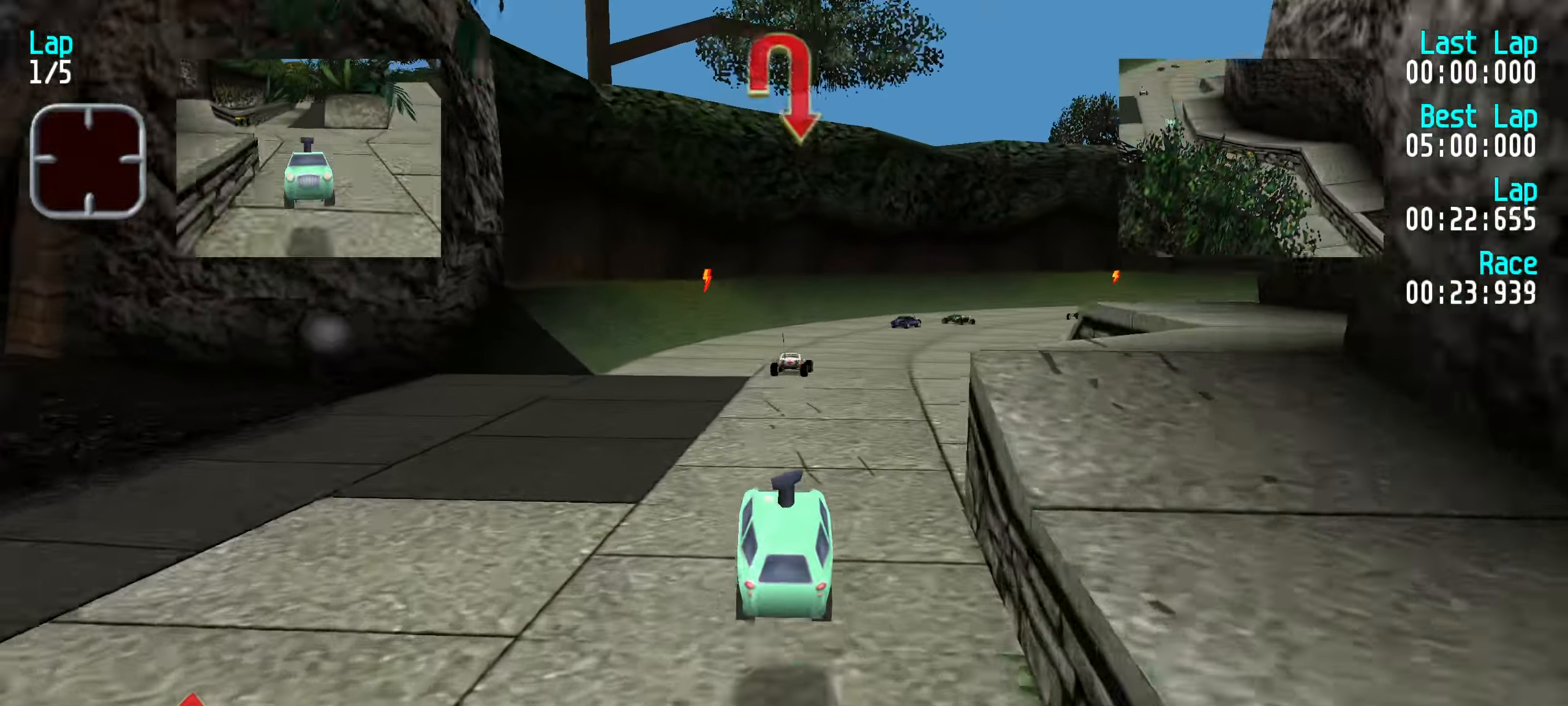
{"keys": ["up"], "events": [[367, "right", "down"], [500, "right", "up"]]}
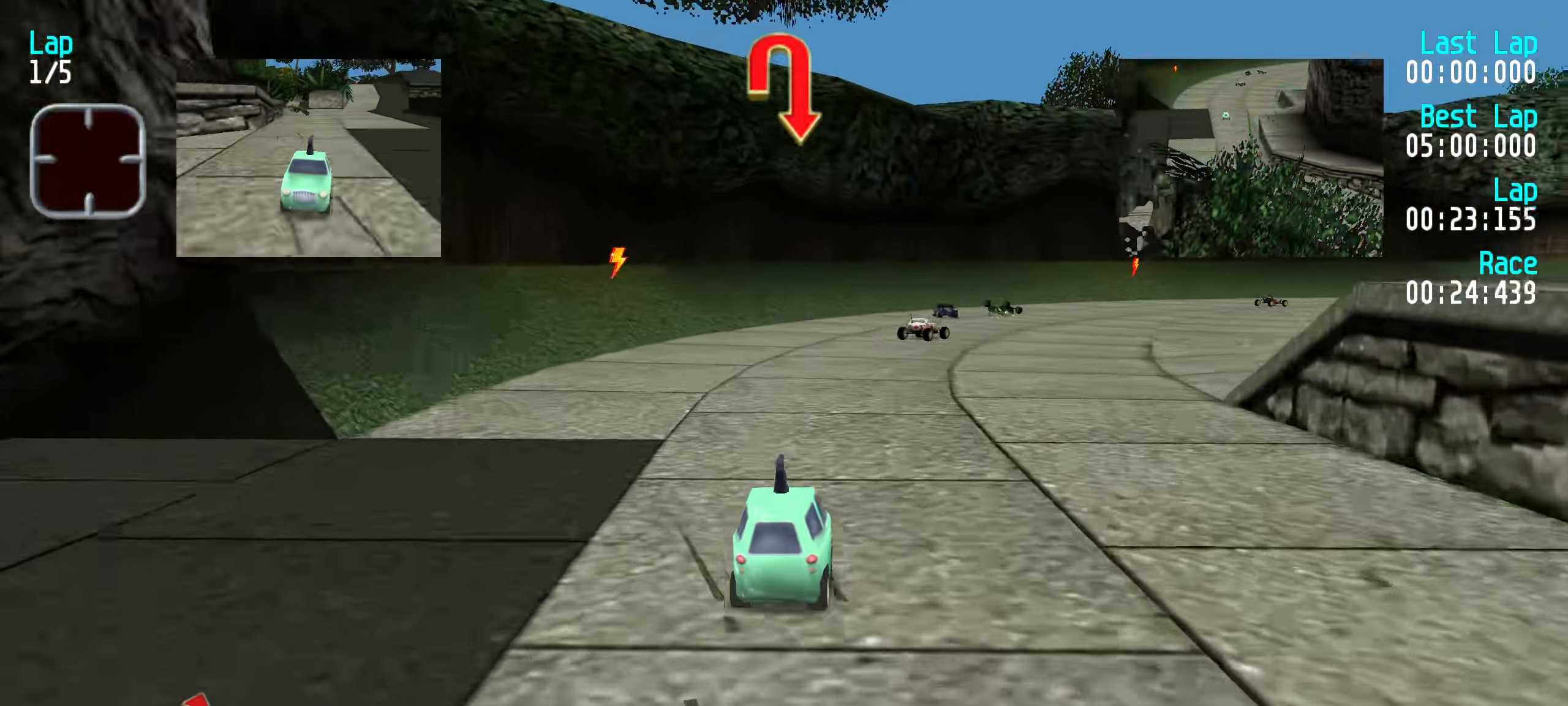
{"keys": ["right", "up"], "events": [[50, "right", "down"], [183, "right", "up"], [233, "right", "down"], [383, "right", "up"], [433, "right", "down"]]}
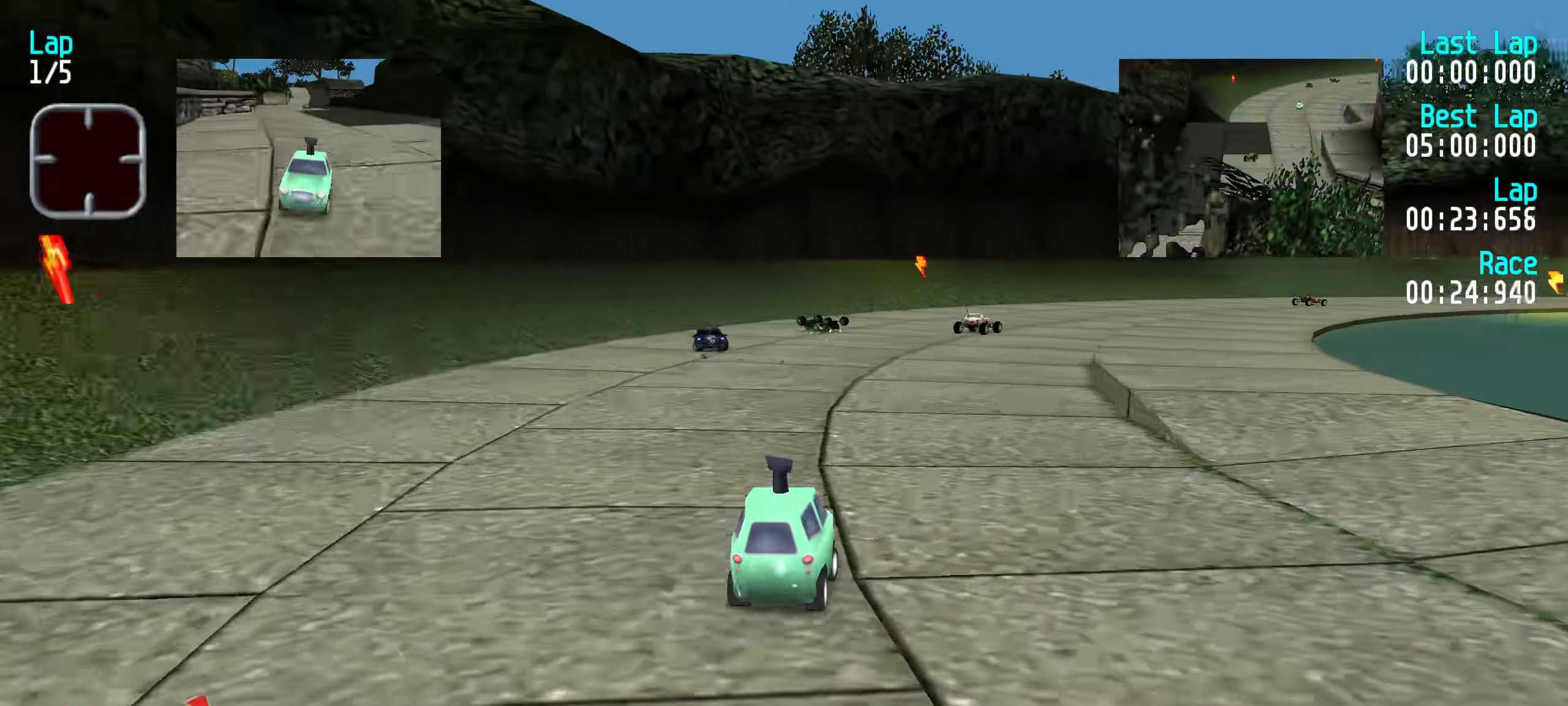
{"keys": ["right", "up"], "events": [[117, "right", "up"], [150, "right", "down"], [300, "right", "up"], [350, "right", "down"]]}
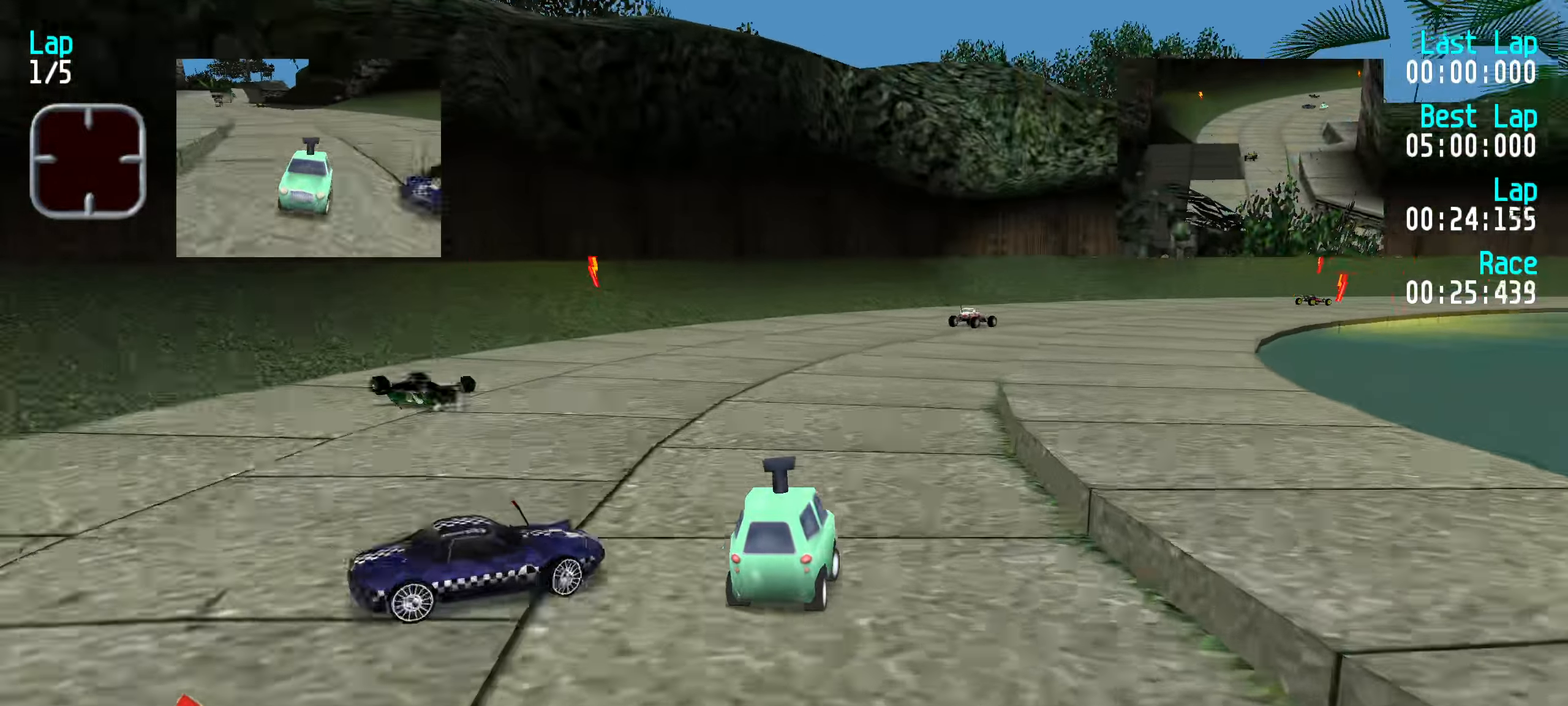
{"keys": ["up"], "events": [[33, "right", "up"], [83, "right", "down"], [267, "right", "up"], [367, "right", "down"], [500, "right", "up"]]}
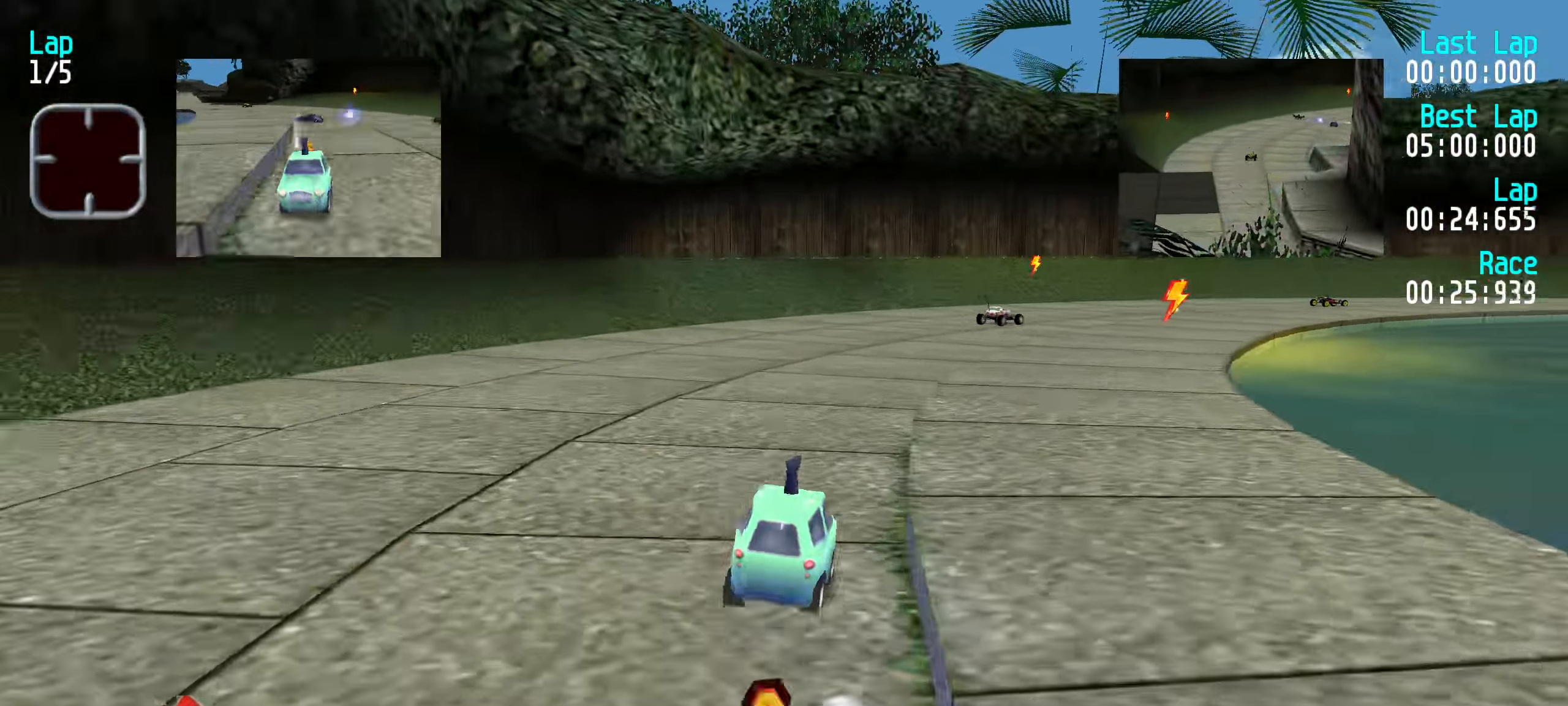
{"keys": [], "events": [[50, "right", "down"], [250, "right", "up"], [283, "up", "up"]]}
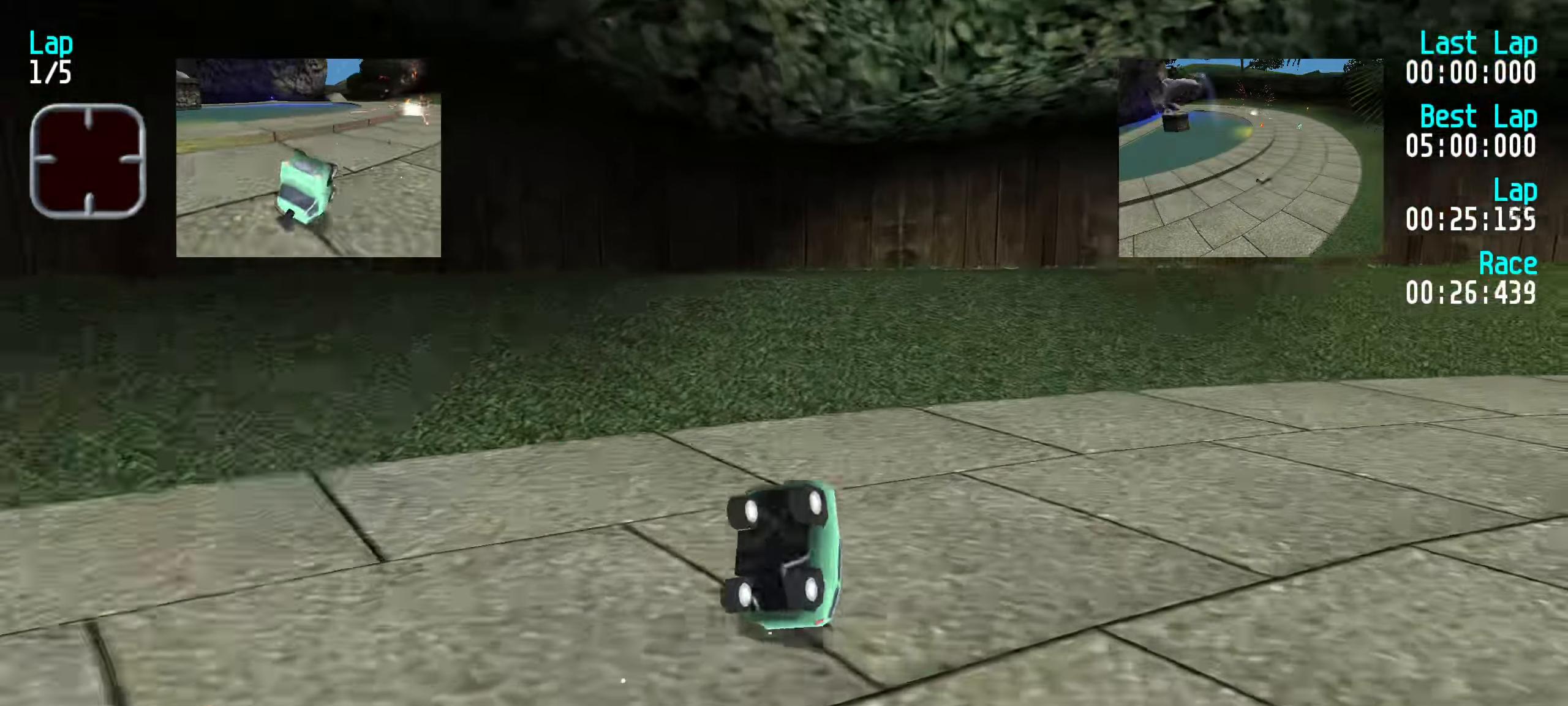
{"keys": ["right", "up"], "events": [[33, "right", "down"], [200, "up", "down"]]}
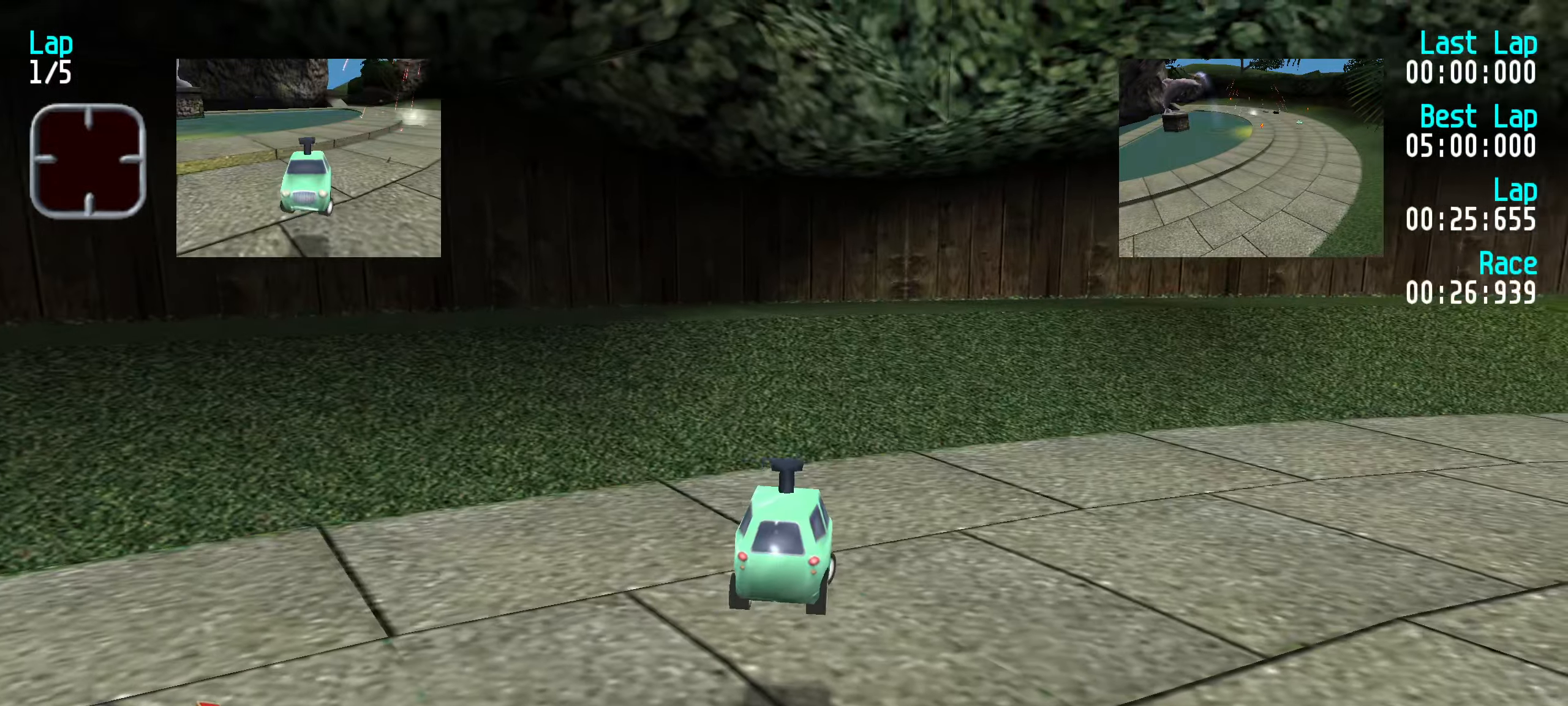
{"keys": ["right", "up"], "events": []}
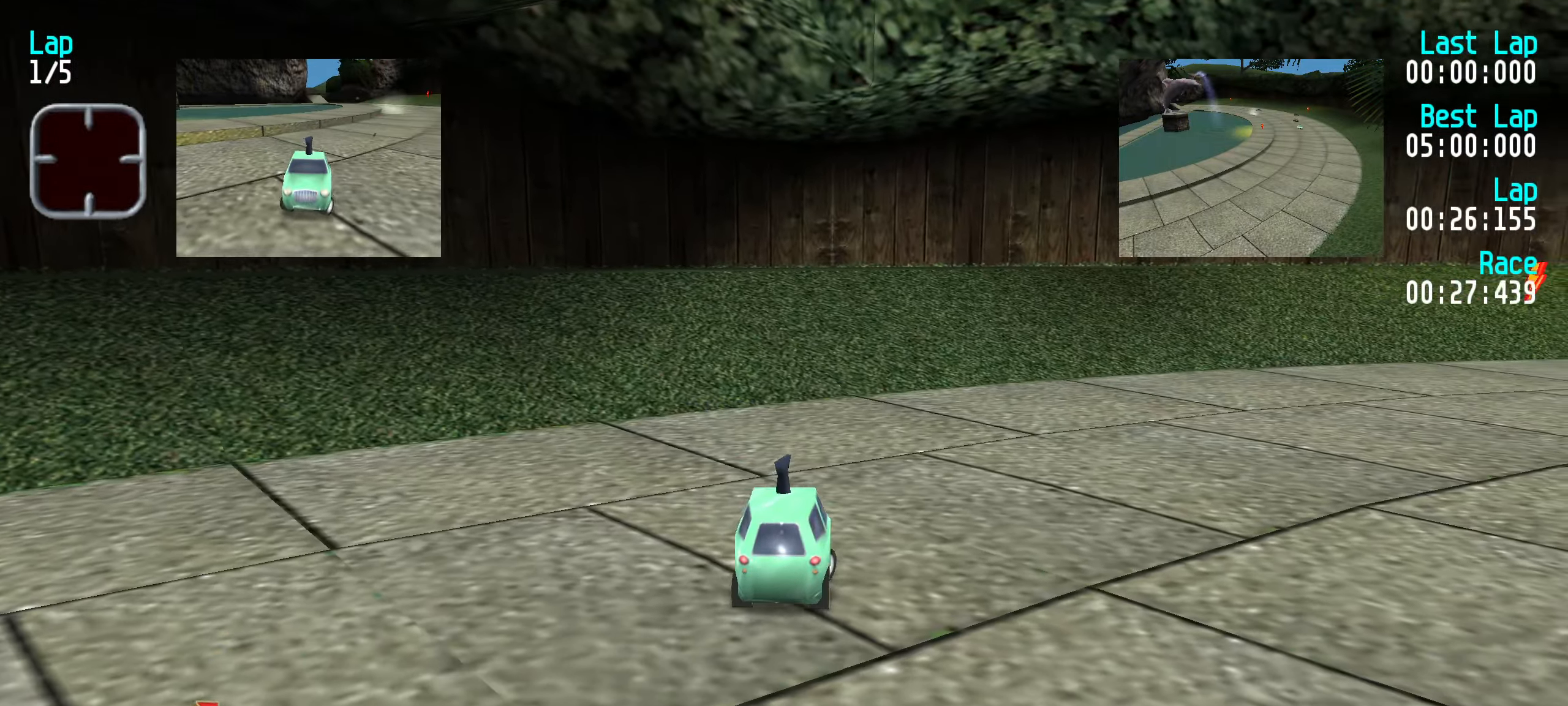
{"keys": ["right", "up"], "events": [[150, "right", "up"], [383, "right", "down"]]}
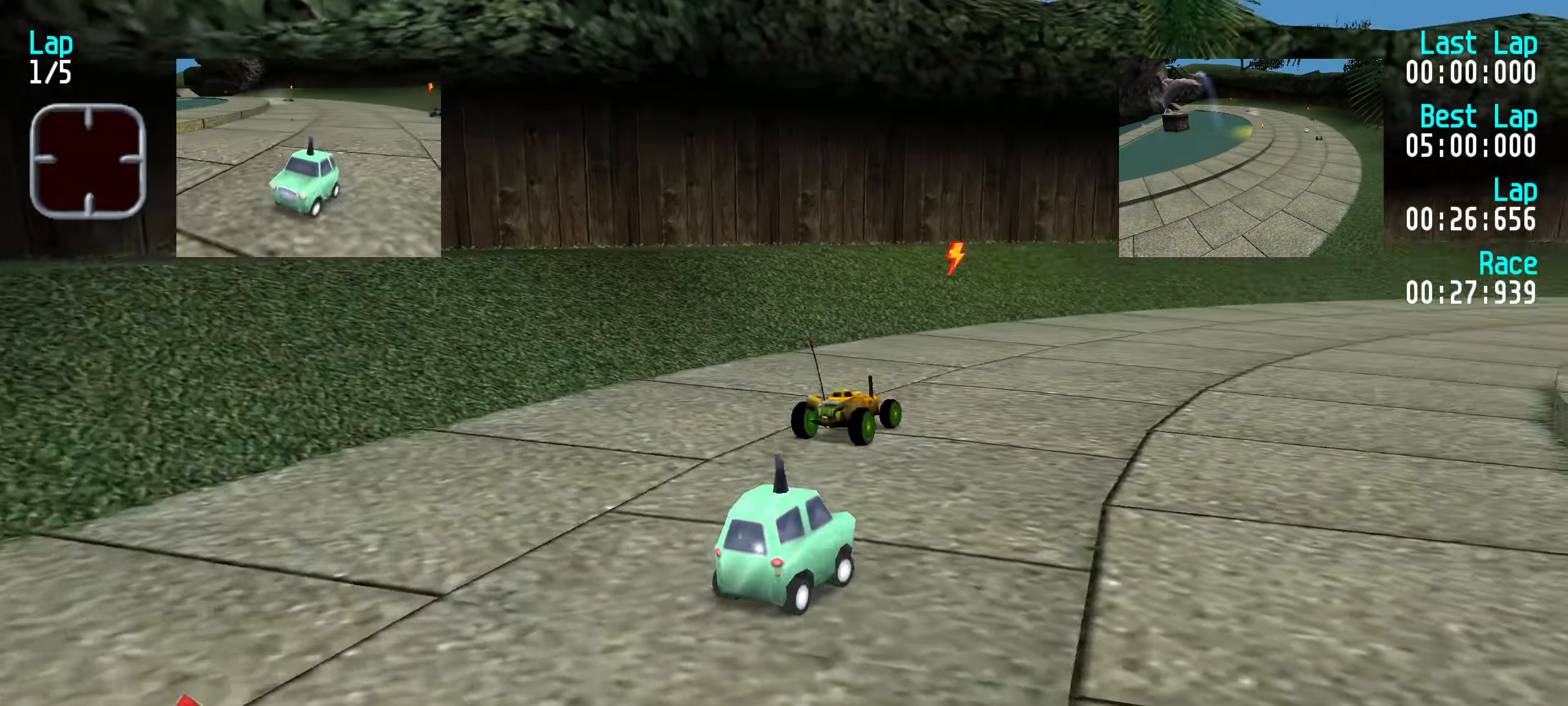
{"keys": ["up"], "events": [[17, "right", "up"], [117, "left", "down"], [300, "left", "up"]]}
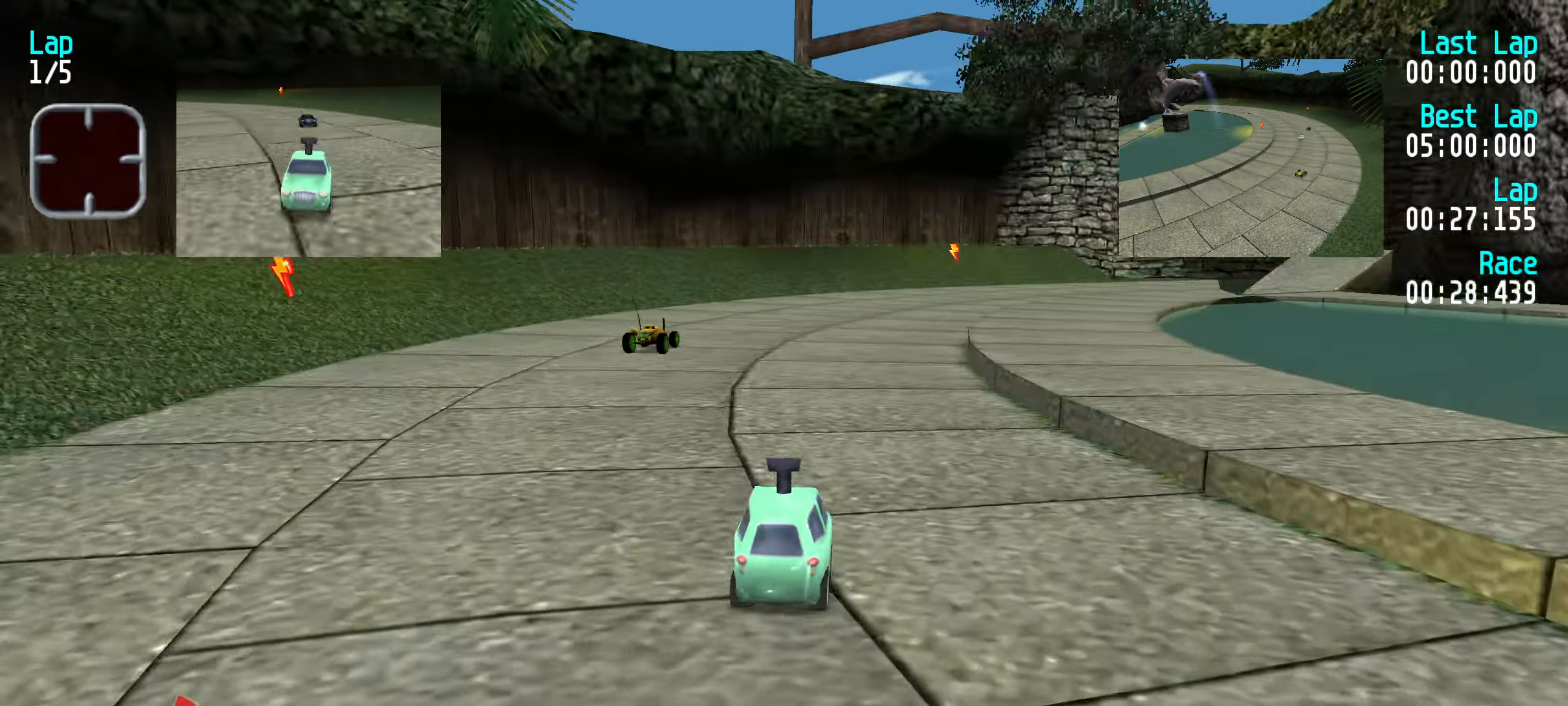
{"keys": ["right", "up"], "events": [[133, "right", "down"], [317, "right", "up"], [467, "right", "down"]]}